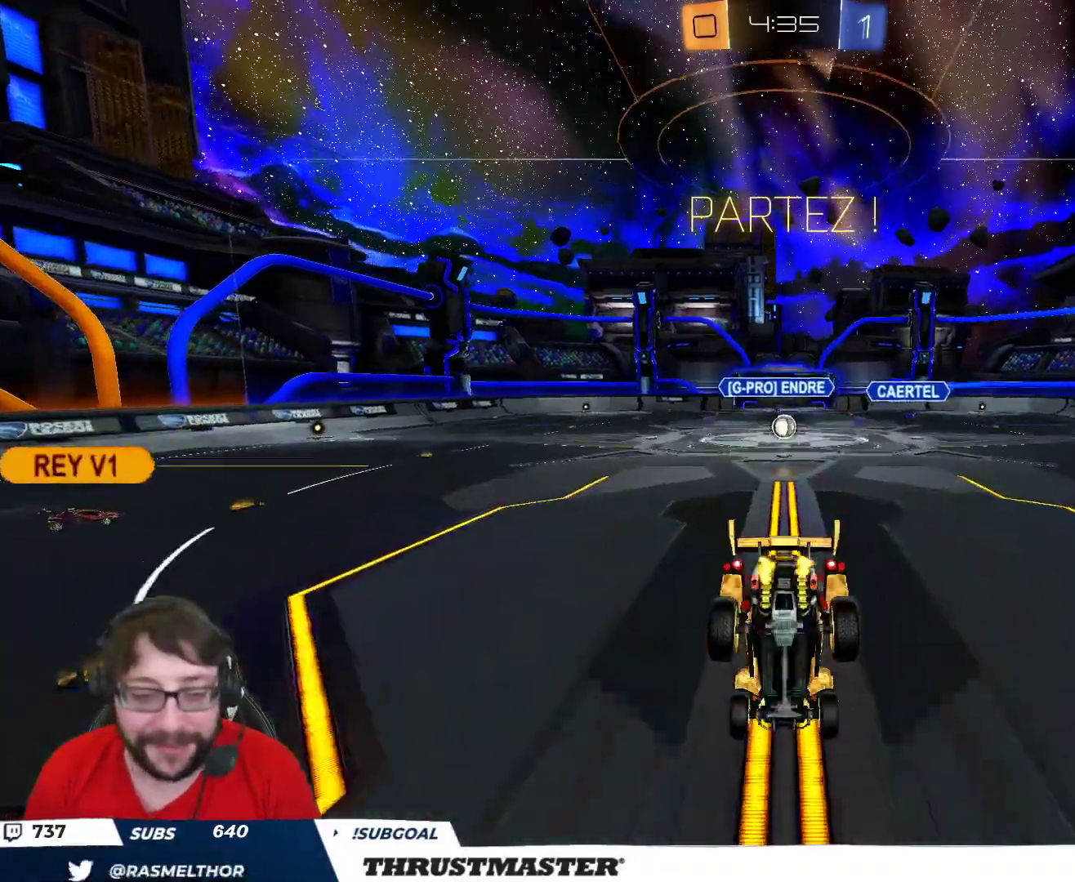
Gameplay with a controller (Xbox layout); each line is a JSON object with the inputs held at the frame after it. "events" lists button and stick changes between this image and that frame as [ms after this image, input, new state], when the widget could be followed in between.
{"buttons": ["R2"], "left_stick": "up", "right_stick": "center", "events": [[67, "L2", "up"], [100, "left_stick", "center"], [183, "left_stick", "up"]]}
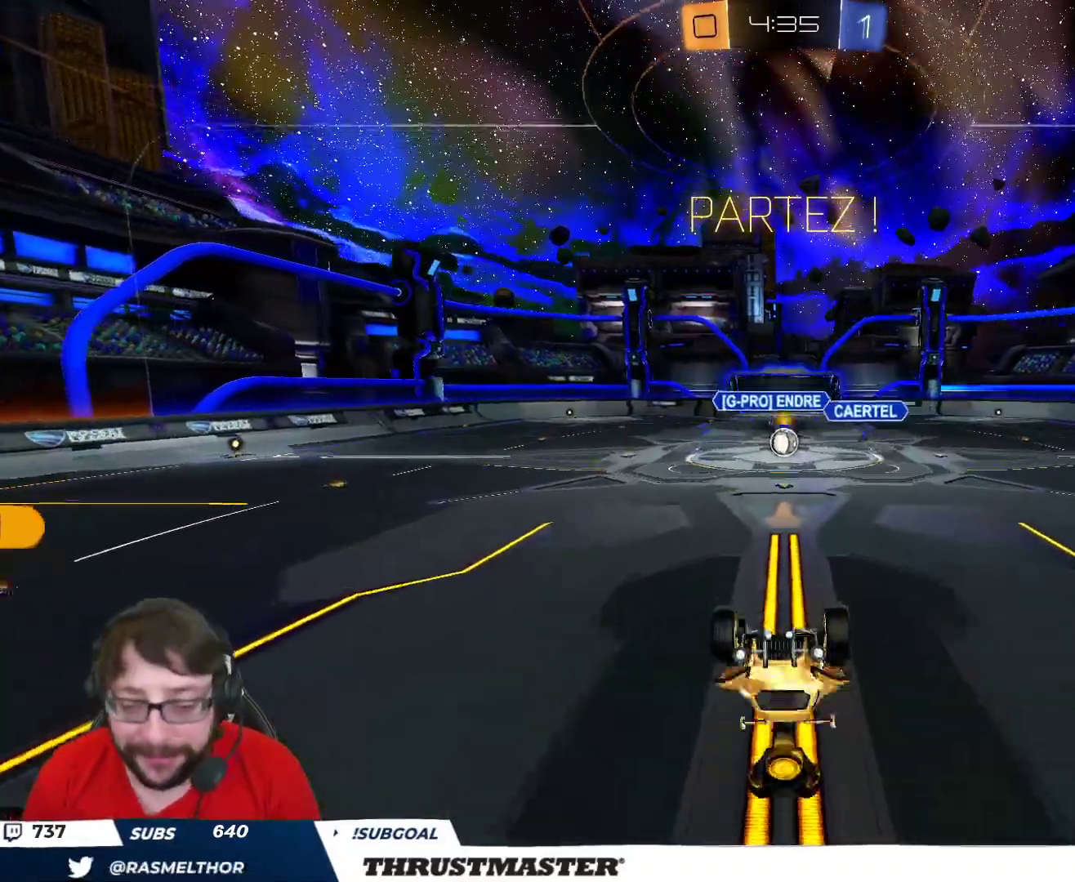
{"buttons": ["R2"], "left_stick": "center", "right_stick": "center", "events": [[33, "left_stick", "down"], [67, "B", "down"], [233, "left_stick", "center"], [500, "B", "up"]]}
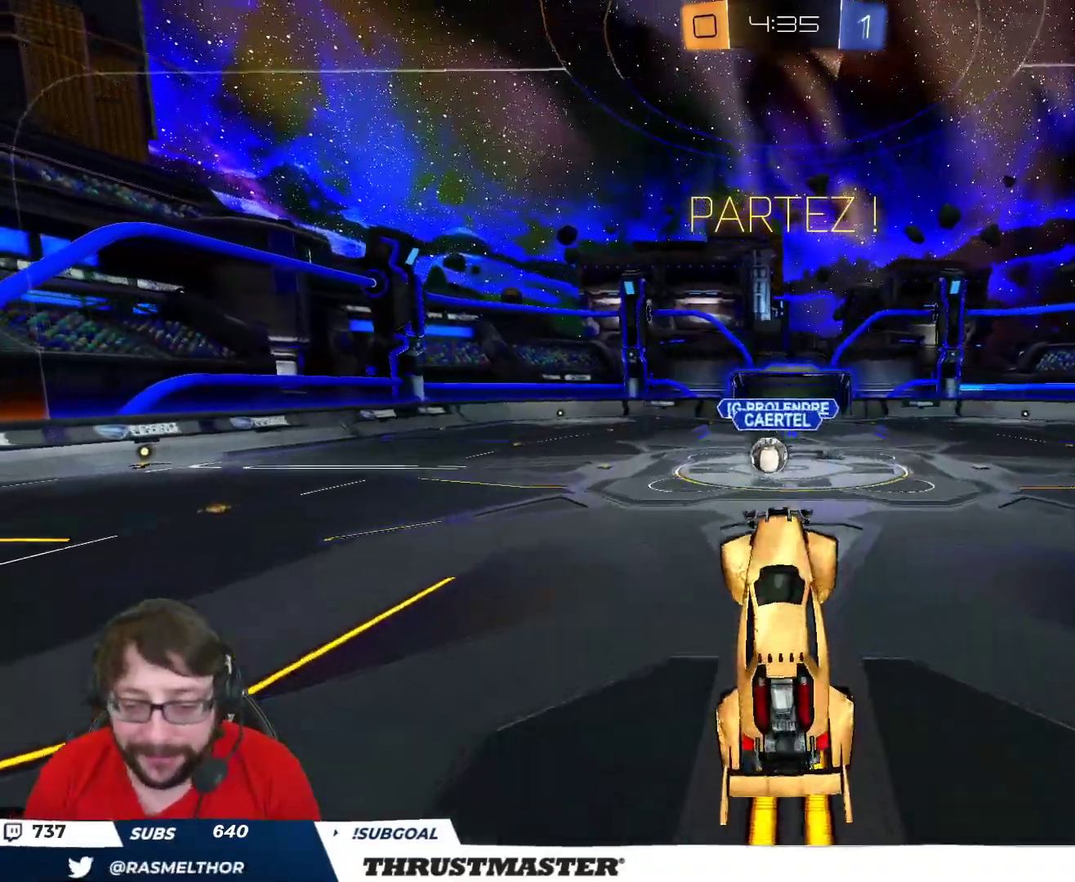
{"buttons": ["R2"], "left_stick": "center", "right_stick": "center", "events": [[17, "left_stick", "up"], [383, "left_stick", "center"]]}
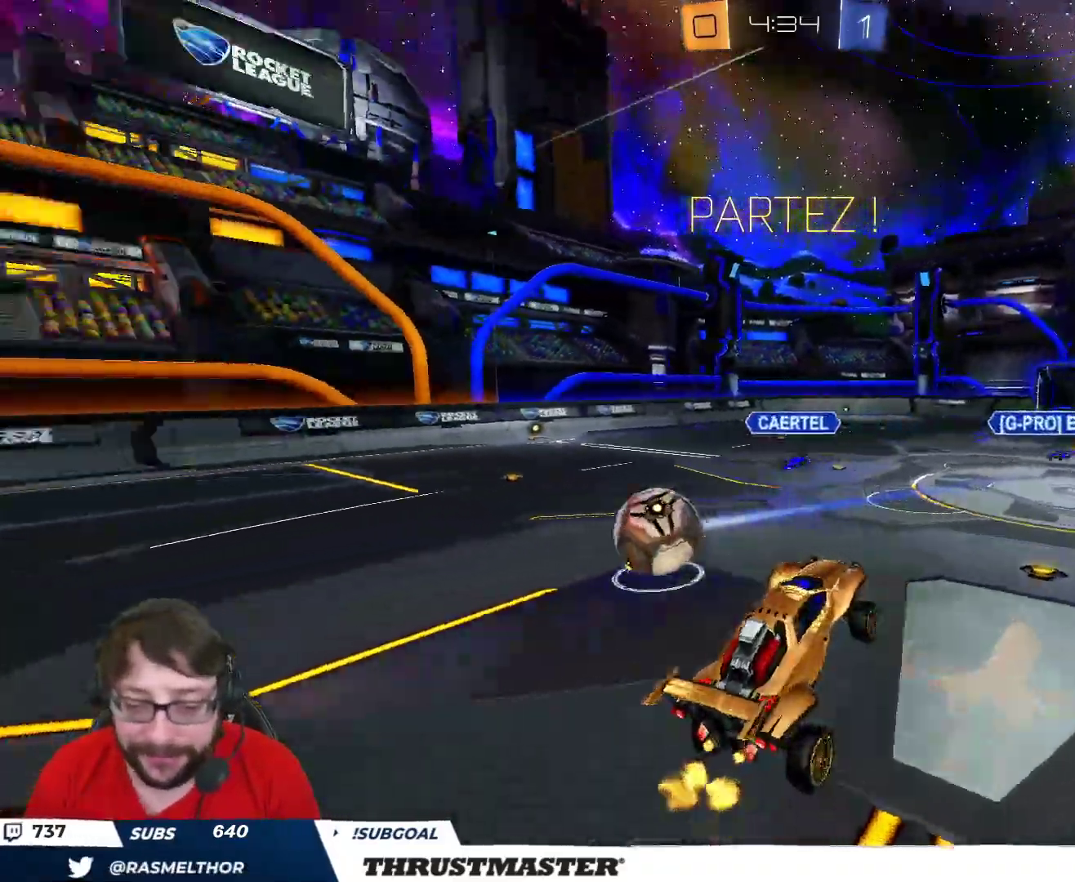
{"buttons": ["R2"], "left_stick": "right", "right_stick": "center", "events": [[67, "Y", "down"], [133, "Y", "up"], [267, "Y", "down"], [333, "Y", "up"], [500, "left_stick", "right"]]}
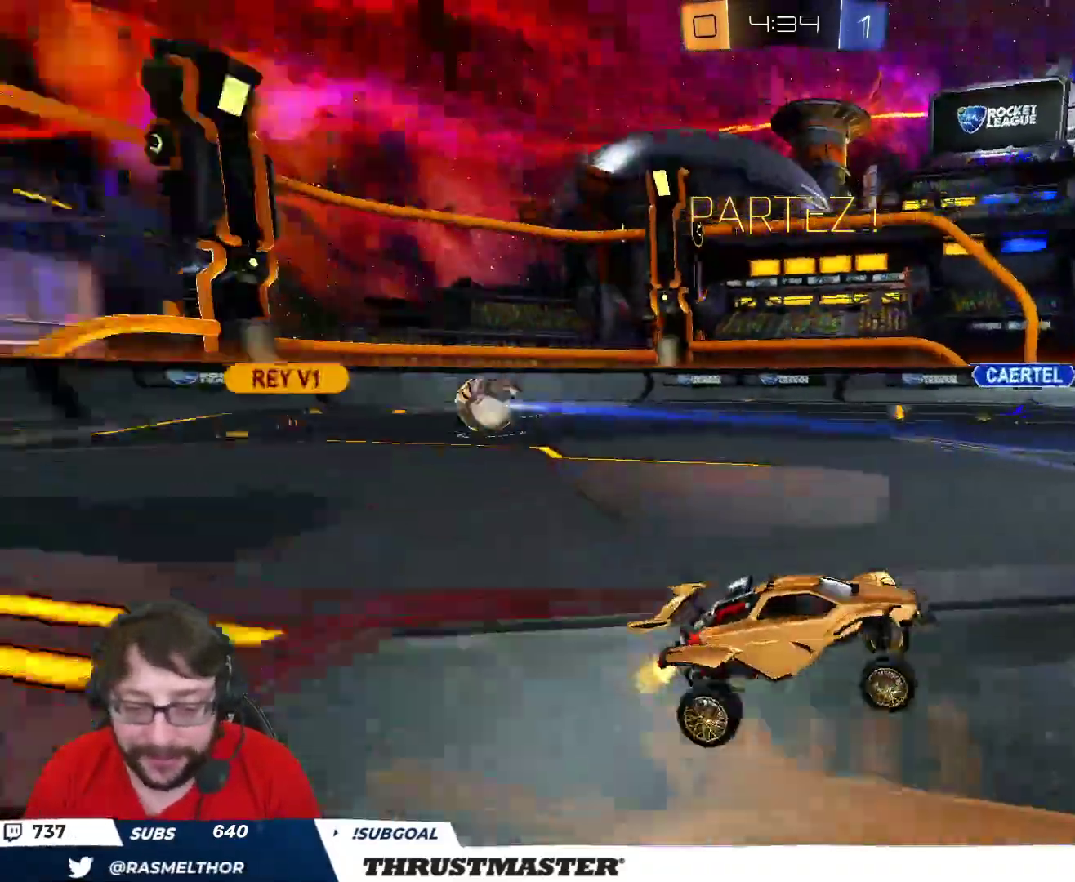
{"buttons": ["B", "Y", "R2"], "left_stick": "right", "right_stick": "center", "events": [[150, "L2", "down"], [267, "L2", "up"], [433, "B", "down"], [433, "Y", "down"]]}
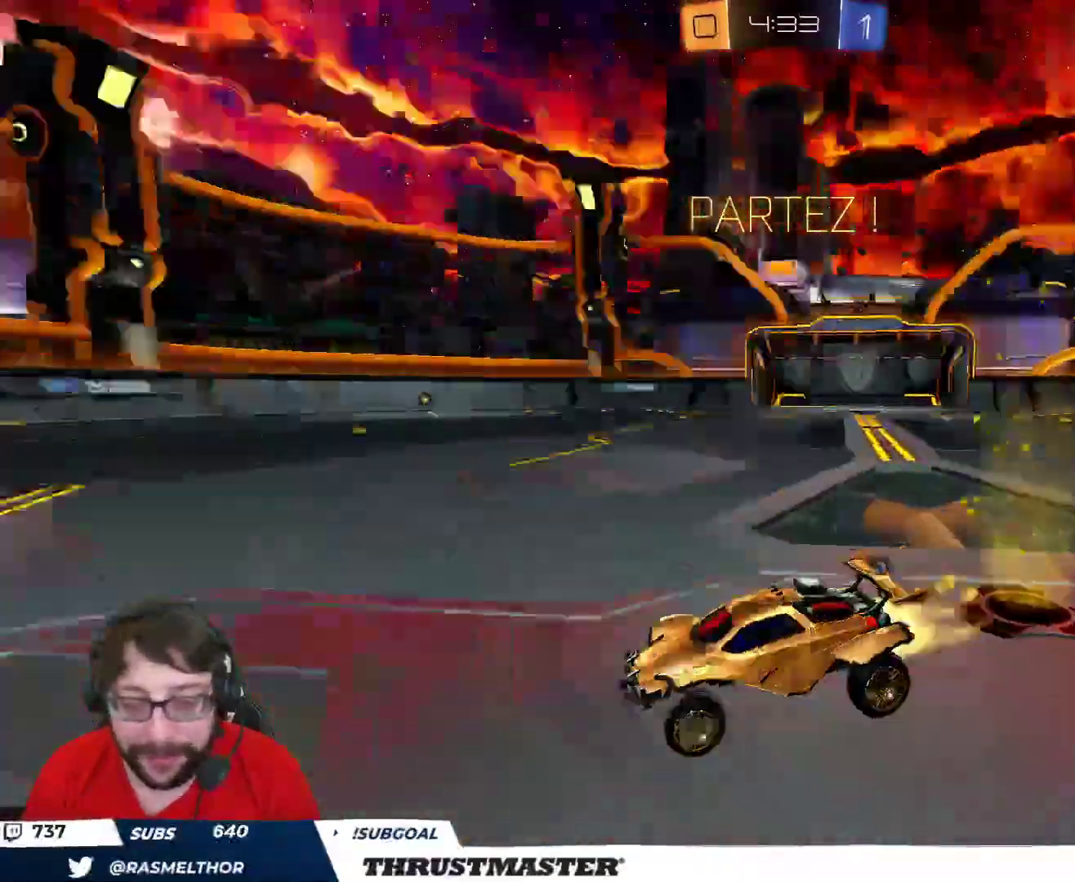
{"buttons": ["R2"], "left_stick": "right", "right_stick": "center", "events": [[67, "Y", "up"], [383, "B", "up"]]}
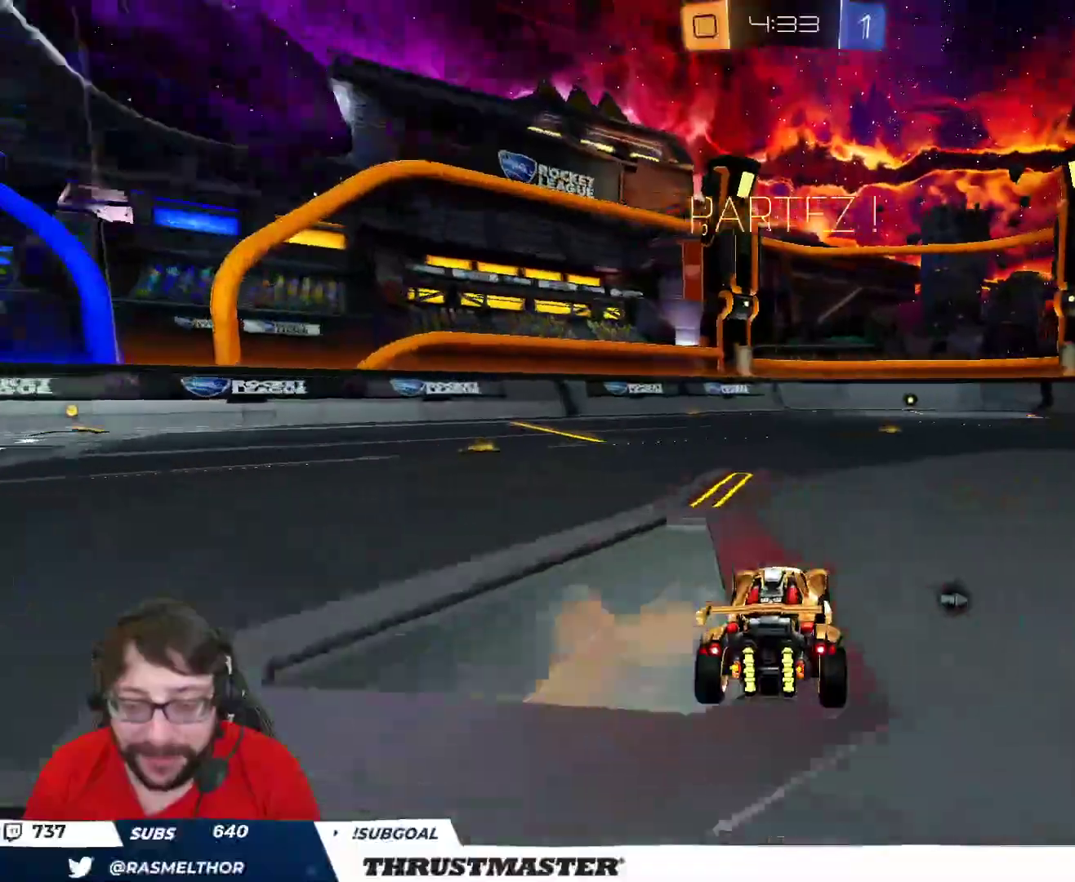
{"buttons": ["R2"], "left_stick": "up-right", "right_stick": "center", "events": [[33, "left_stick", "up-left"], [50, "A", "down"], [50, "B", "down"], [133, "A", "up"], [133, "L2", "down"], [133, "left_stick", "up-right"], [183, "A", "down"], [350, "A", "up"], [383, "B", "up"], [433, "L2", "up"]]}
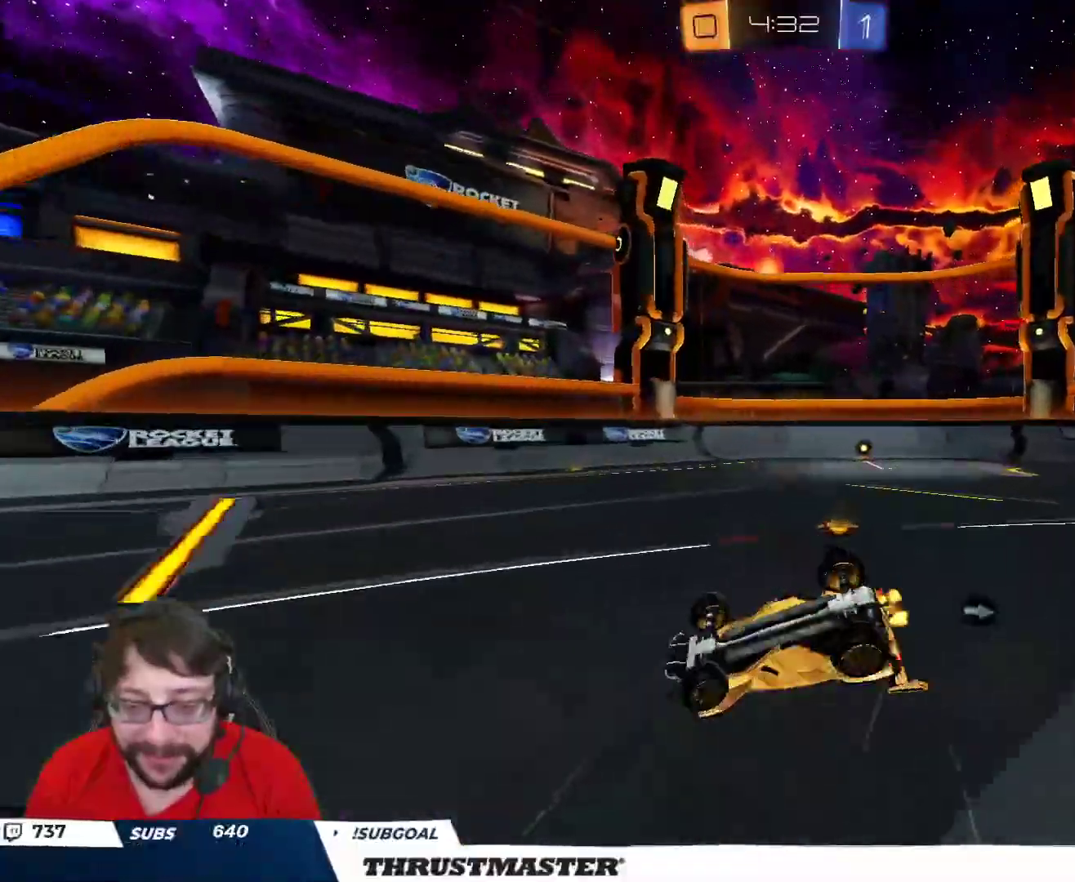
{"buttons": ["R2"], "left_stick": "center", "right_stick": "center", "events": [[150, "left_stick", "right"], [350, "left_stick", "center"]]}
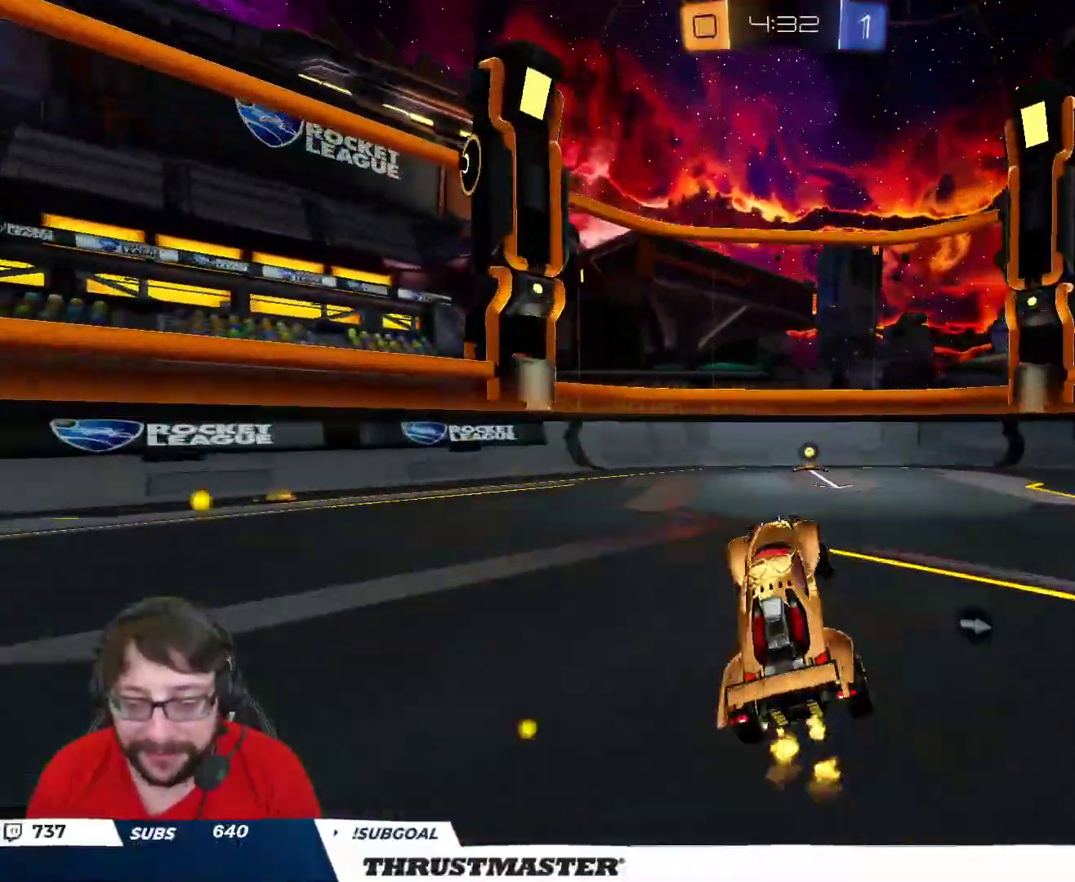
{"buttons": ["R2"], "left_stick": "center", "right_stick": "center", "events": [[217, "left_stick", "left"], [233, "B", "down"], [233, "Y", "down"], [317, "left_stick", "center"], [367, "B", "up"], [367, "Y", "up"]]}
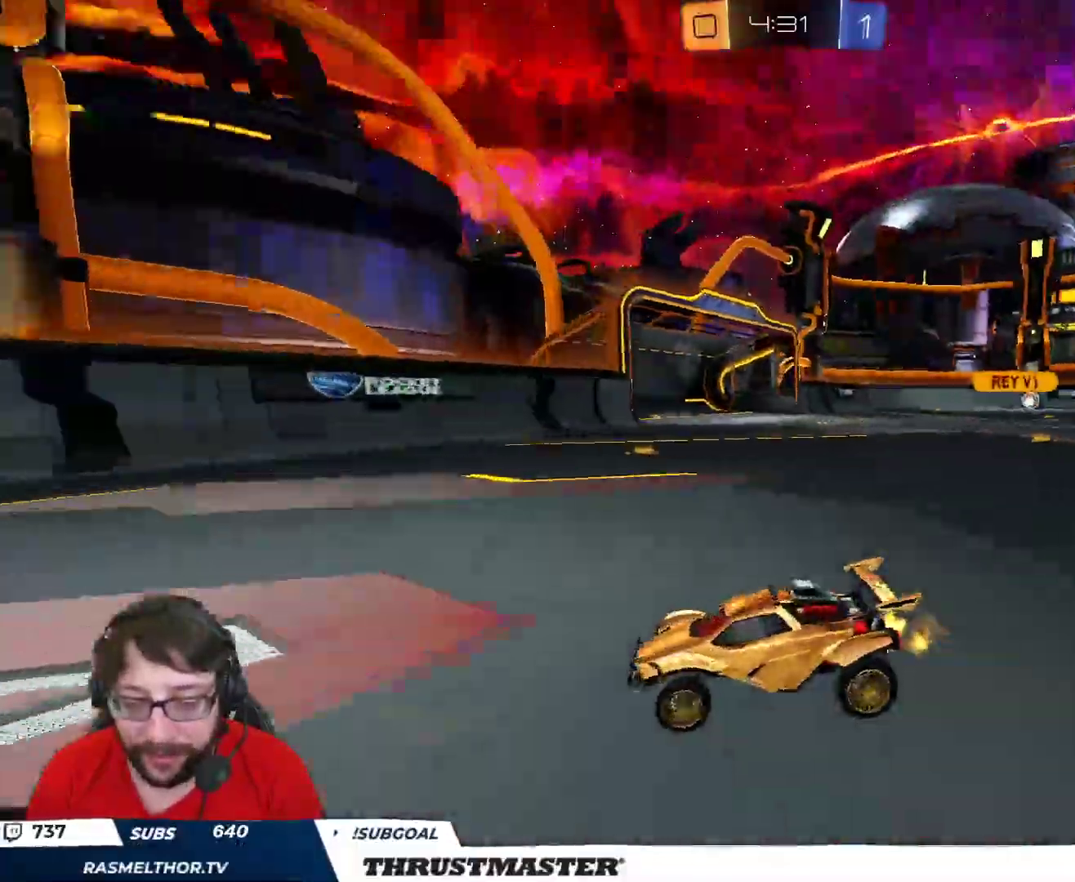
{"buttons": ["B", "R2"], "left_stick": "right", "right_stick": "center", "events": [[150, "left_stick", "right"], [200, "L2", "down"], [300, "L2", "up"], [417, "B", "down"]]}
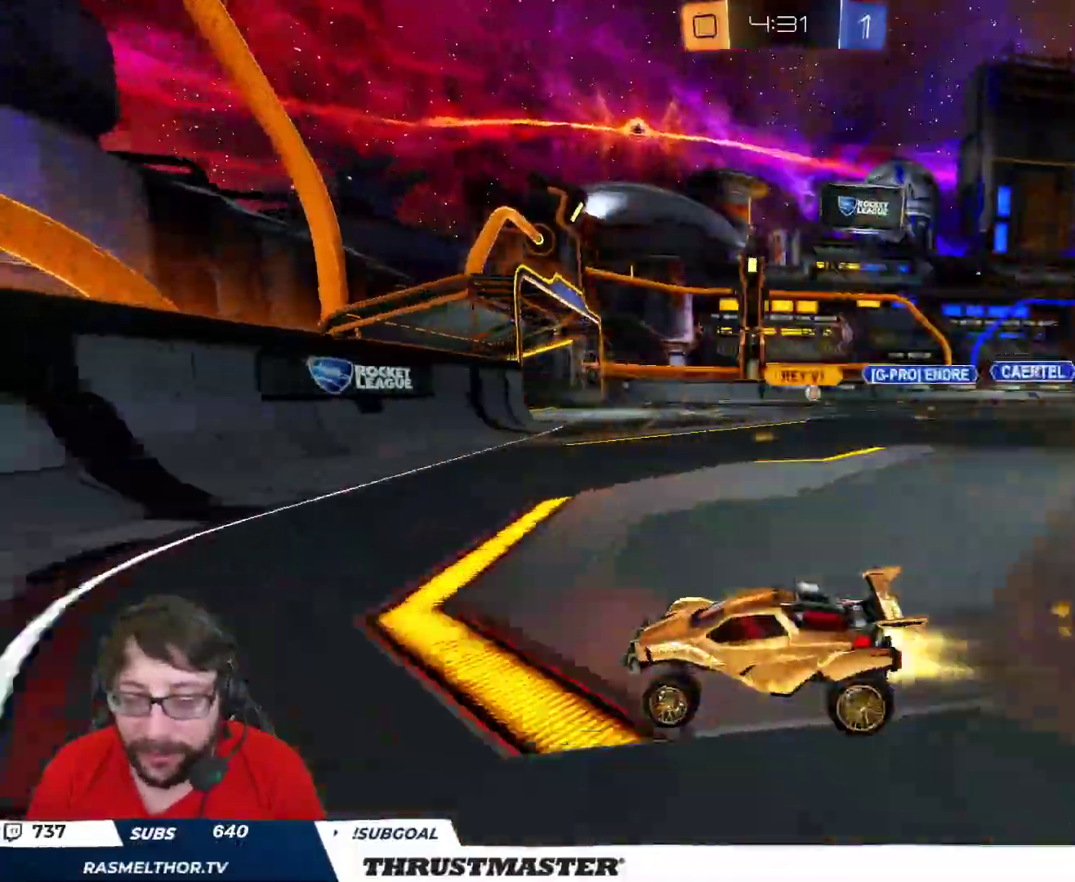
{"buttons": ["B", "R2"], "left_stick": "right", "right_stick": "center", "events": [[83, "L2", "down"], [133, "L2", "up"]]}
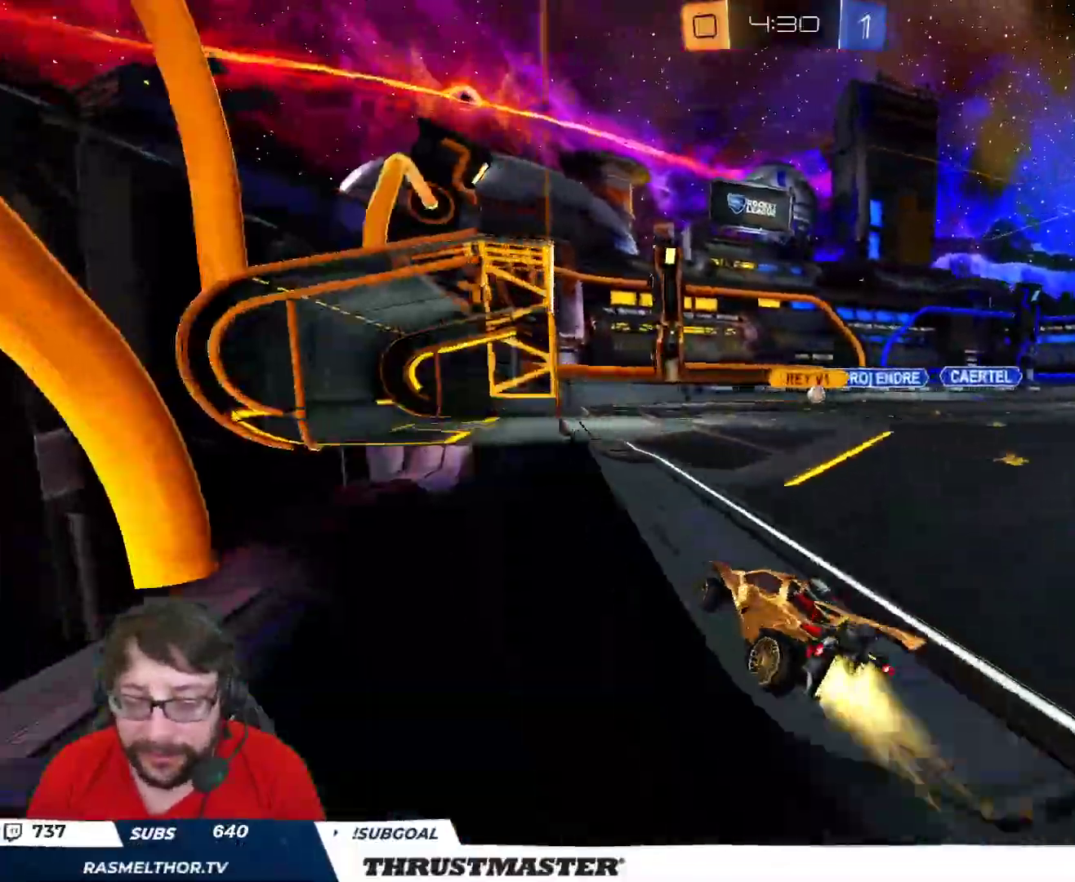
{"buttons": ["R2"], "left_stick": "right", "right_stick": "center", "events": [[250, "B", "up"]]}
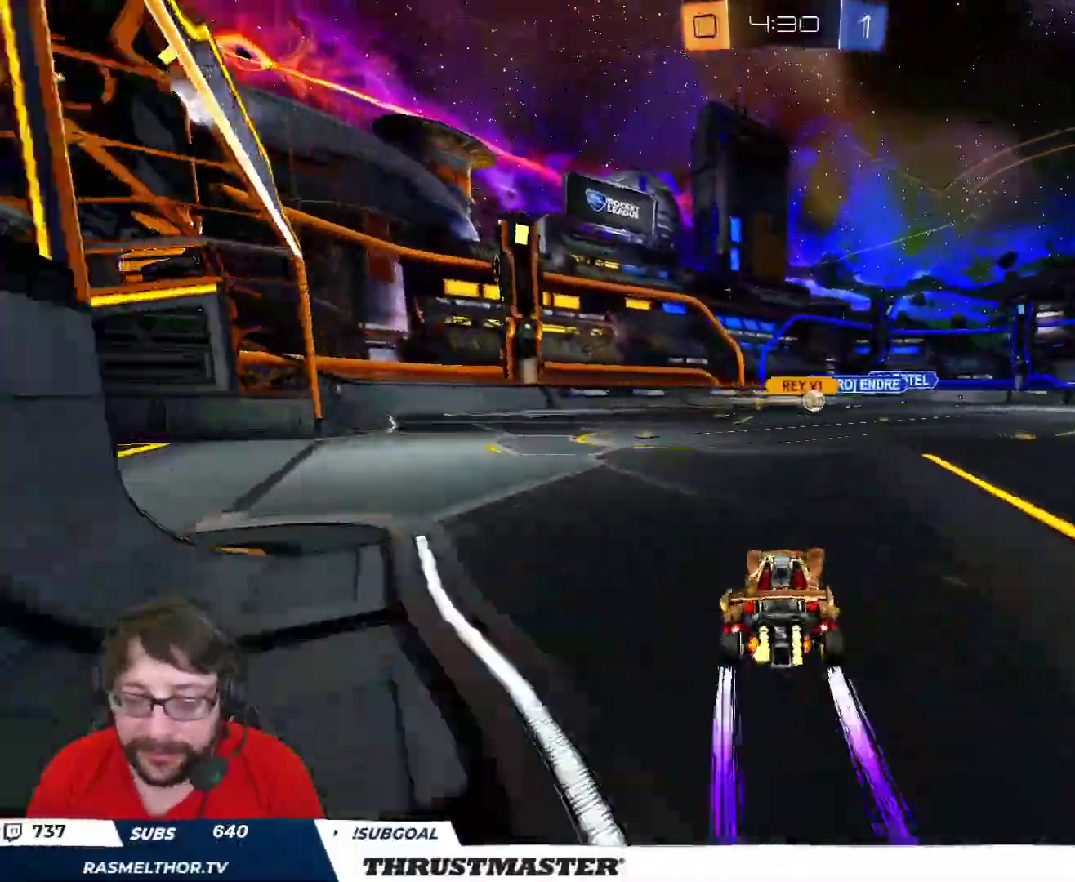
{"buttons": [], "left_stick": "right", "right_stick": "center", "events": [[317, "left_stick", "center"], [433, "R2", "up"], [483, "left_stick", "right"]]}
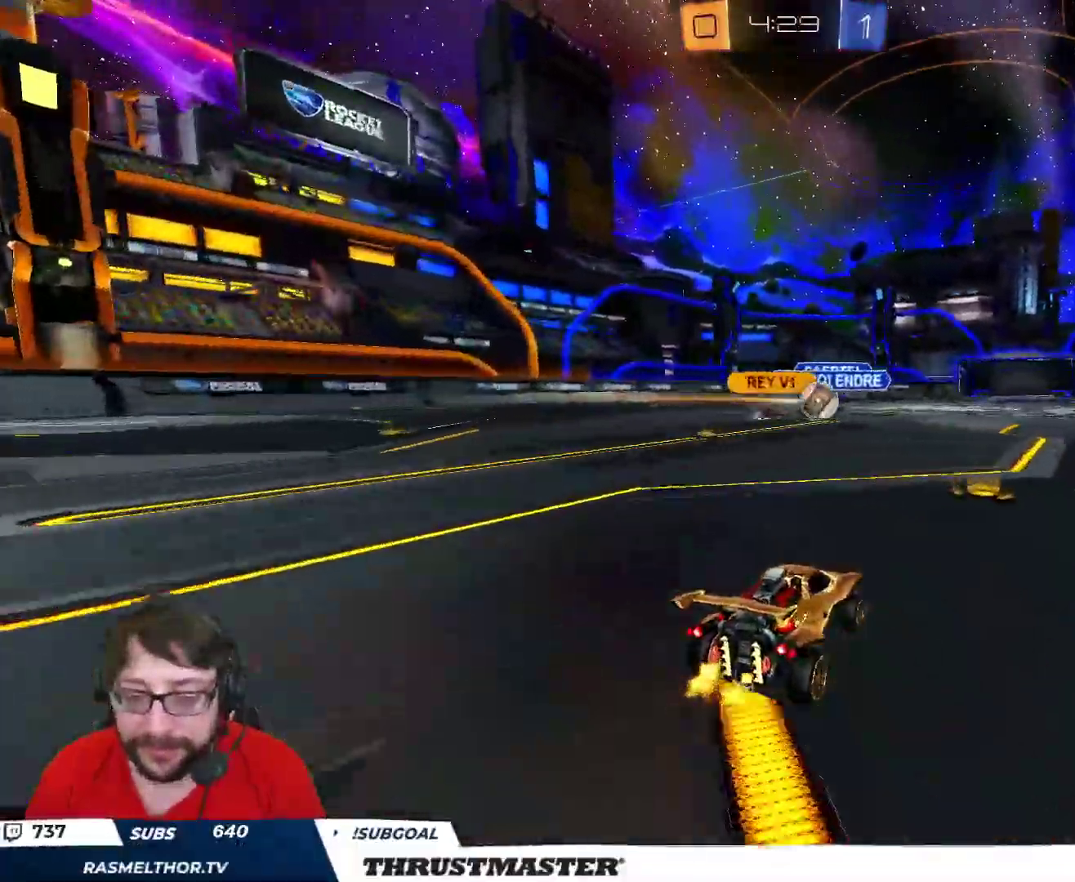
{"buttons": ["B", "R2"], "left_stick": "right", "right_stick": "center", "events": [[33, "R2", "down"], [183, "B", "down"]]}
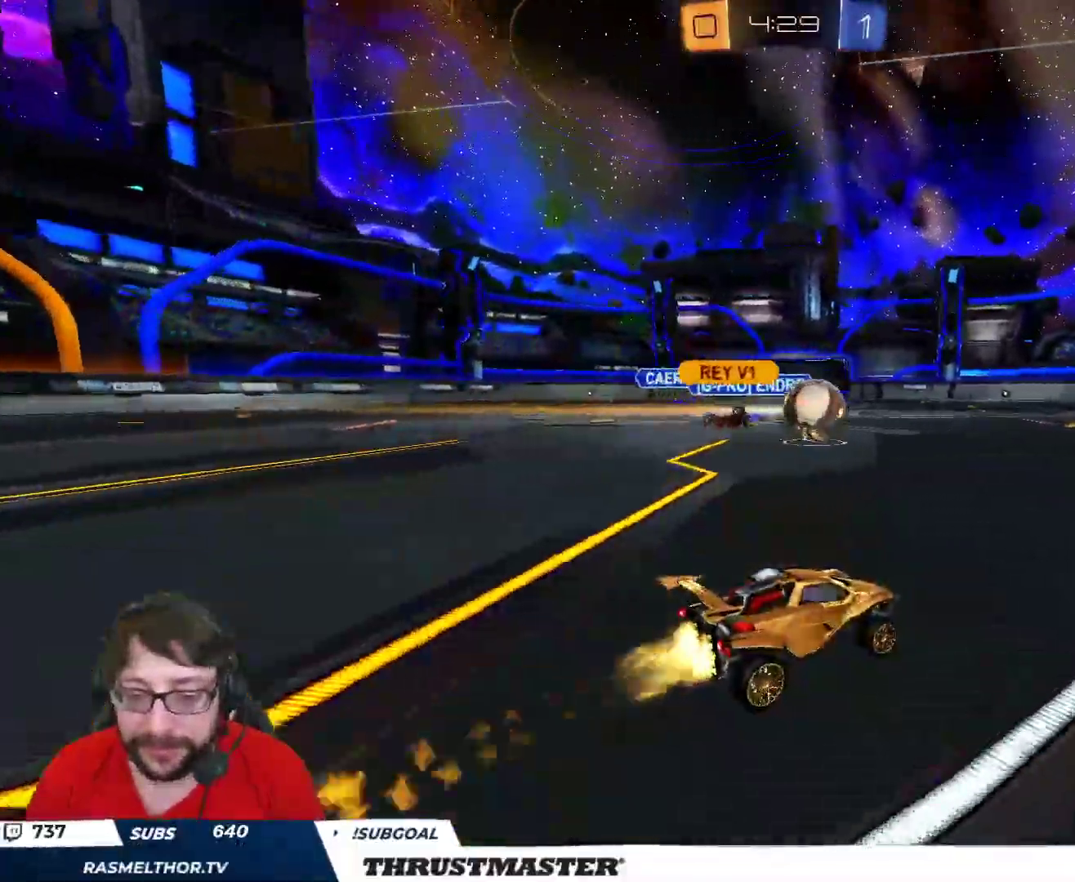
{"buttons": ["R2"], "left_stick": "center", "right_stick": "center", "events": [[183, "left_stick", "center"], [233, "B", "up"]]}
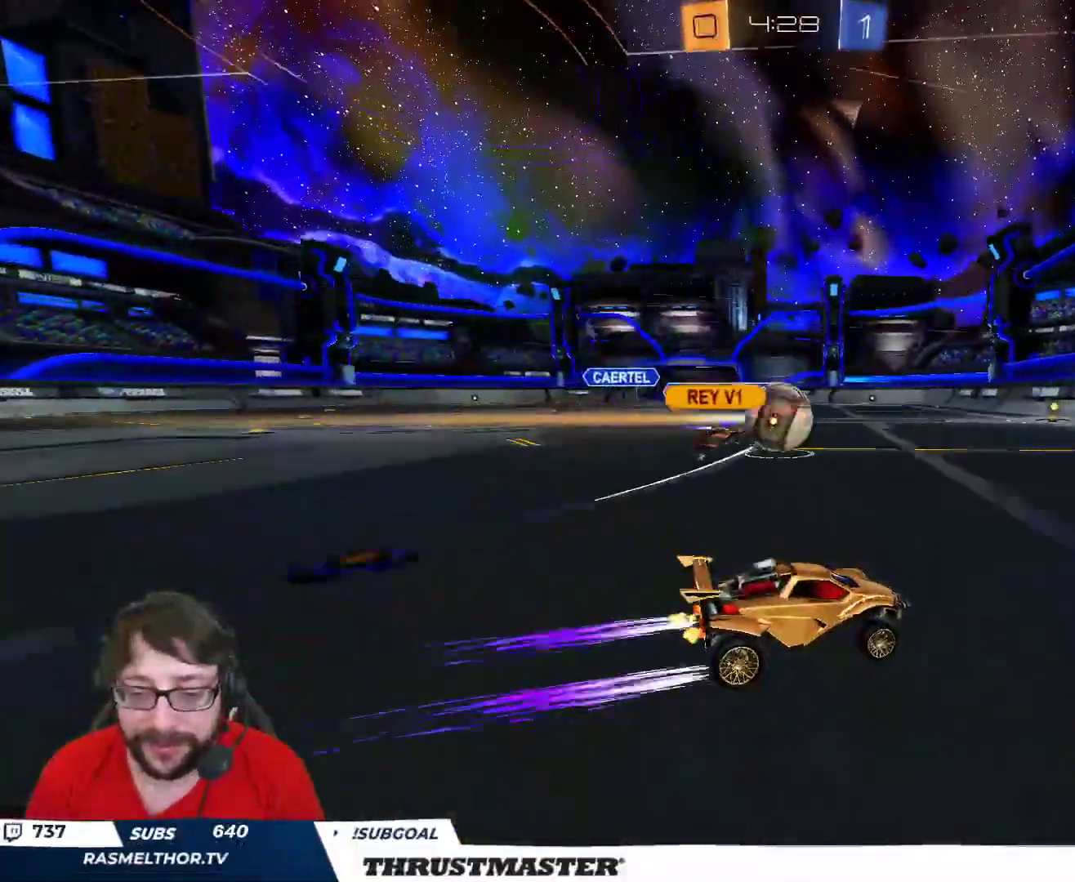
{"buttons": [], "left_stick": "right", "right_stick": "center", "events": [[67, "left_stick", "right"], [167, "R2", "up"]]}
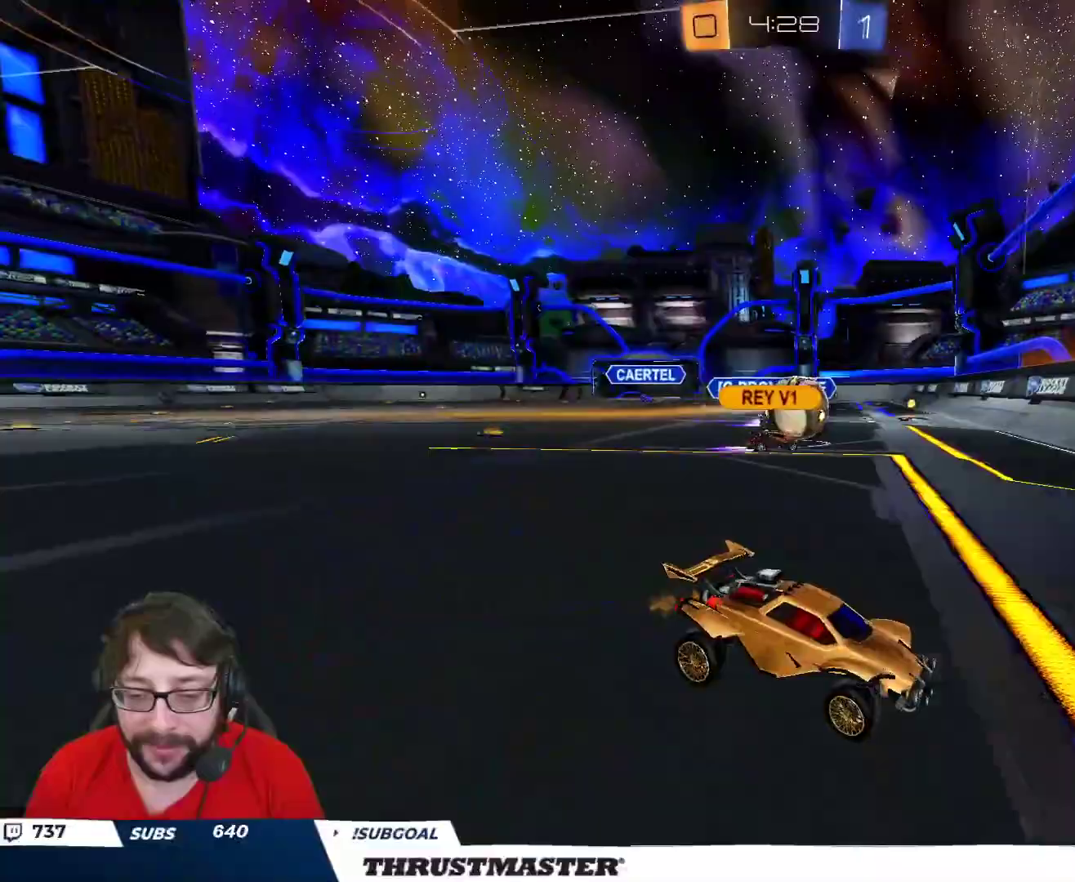
{"buttons": ["R2"], "left_stick": "right", "right_stick": "center", "events": [[17, "L2", "down"], [17, "R2", "down"], [117, "L2", "up"]]}
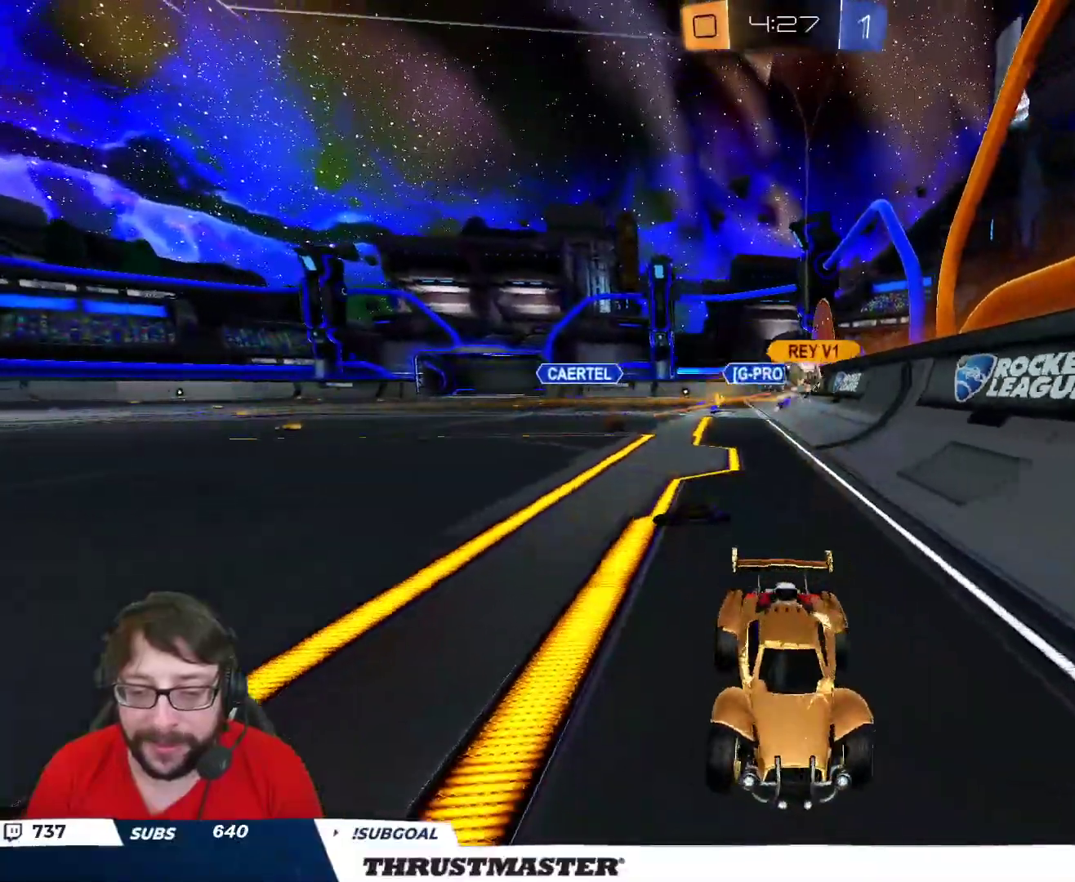
{"buttons": ["R2"], "left_stick": "right", "right_stick": "center", "events": []}
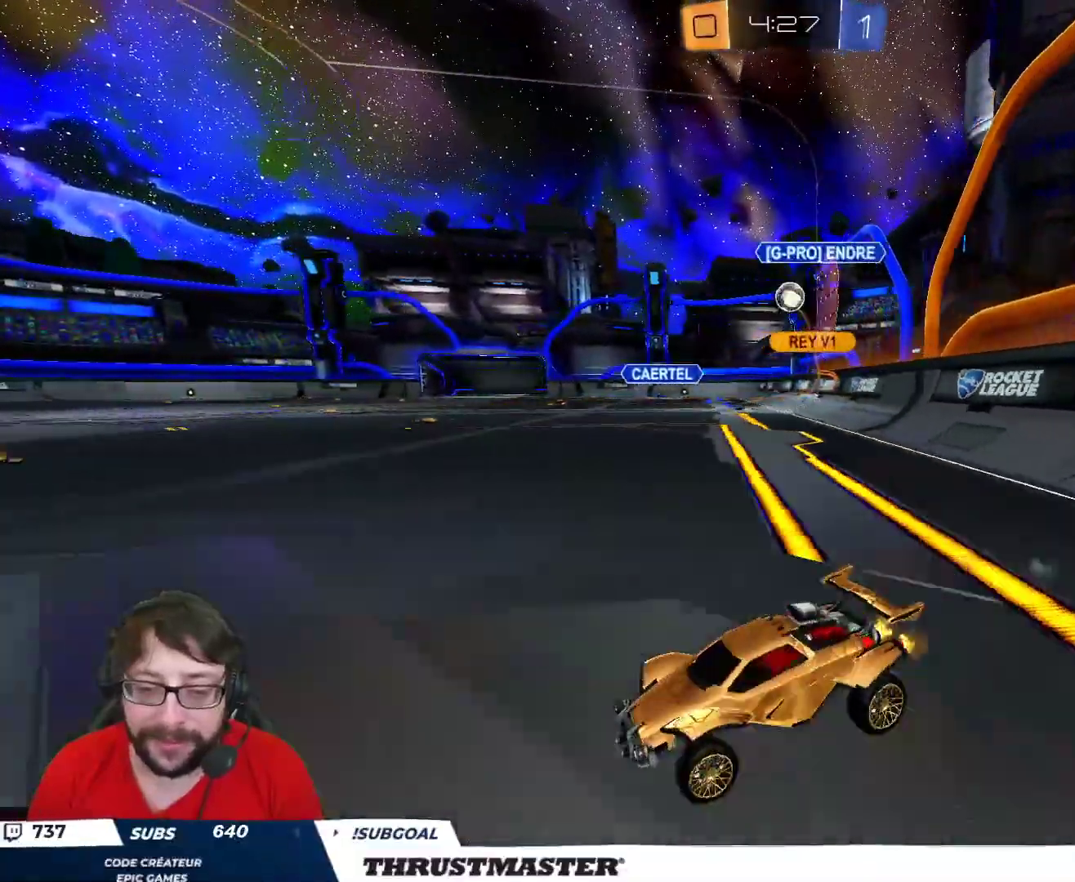
{"buttons": [], "left_stick": "right", "right_stick": "center", "events": [[300, "R2", "up"], [350, "left_stick", "down"], [450, "left_stick", "right"]]}
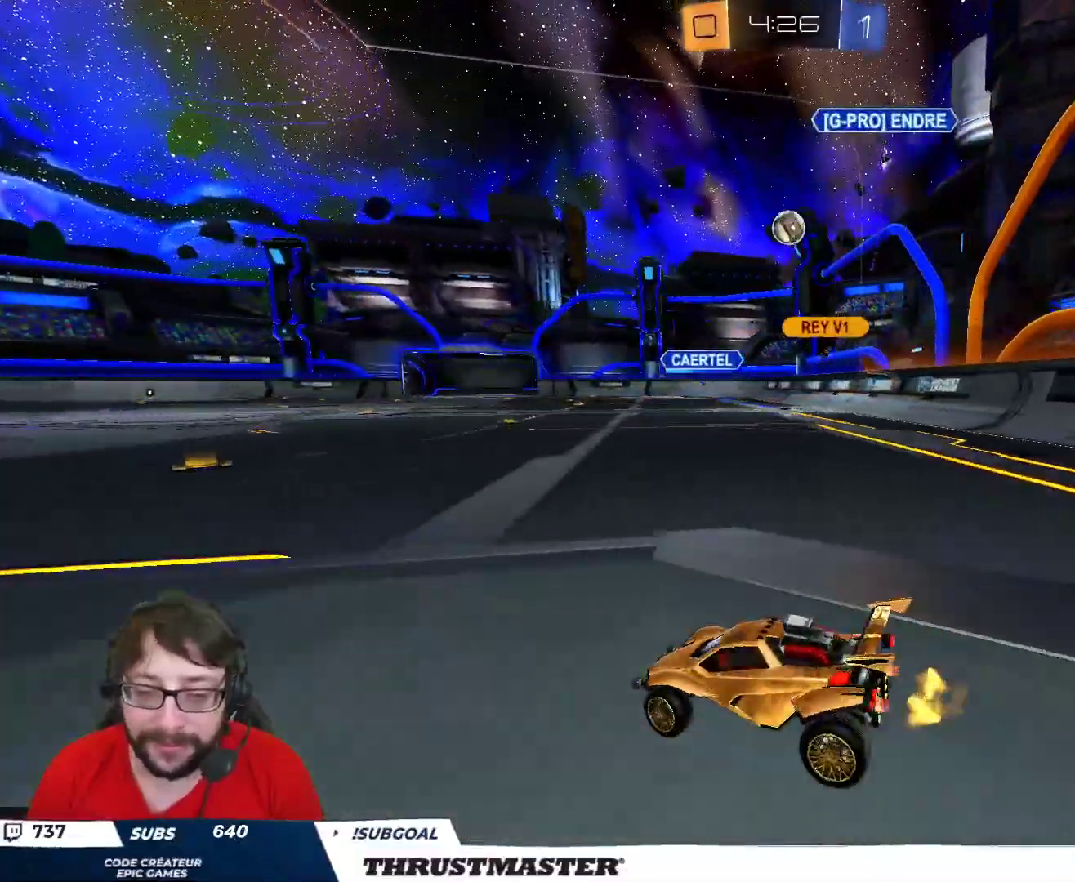
{"buttons": ["B", "R2"], "left_stick": "down-left", "right_stick": "center", "events": [[183, "B", "down"], [183, "R2", "down"], [200, "A", "down"], [217, "left_stick", "down"], [333, "A", "up"], [333, "left_stick", "center"], [383, "A", "down"], [433, "left_stick", "down-left"], [500, "A", "up"]]}
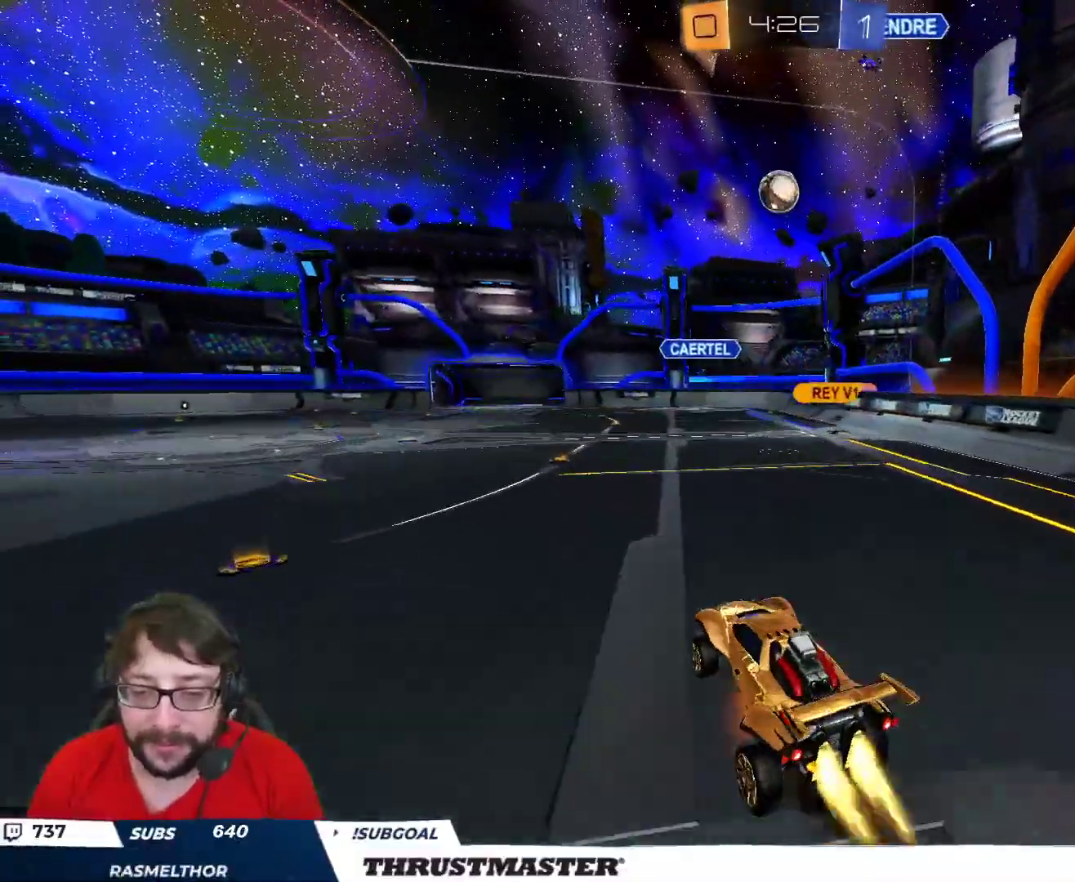
{"buttons": ["B", "R2"], "left_stick": "up", "right_stick": "center", "events": [[33, "L2", "down"], [183, "L2", "up"], [183, "left_stick", "up-right"], [400, "B", "up"], [417, "left_stick", "center"], [500, "B", "down"], [500, "left_stick", "up"]]}
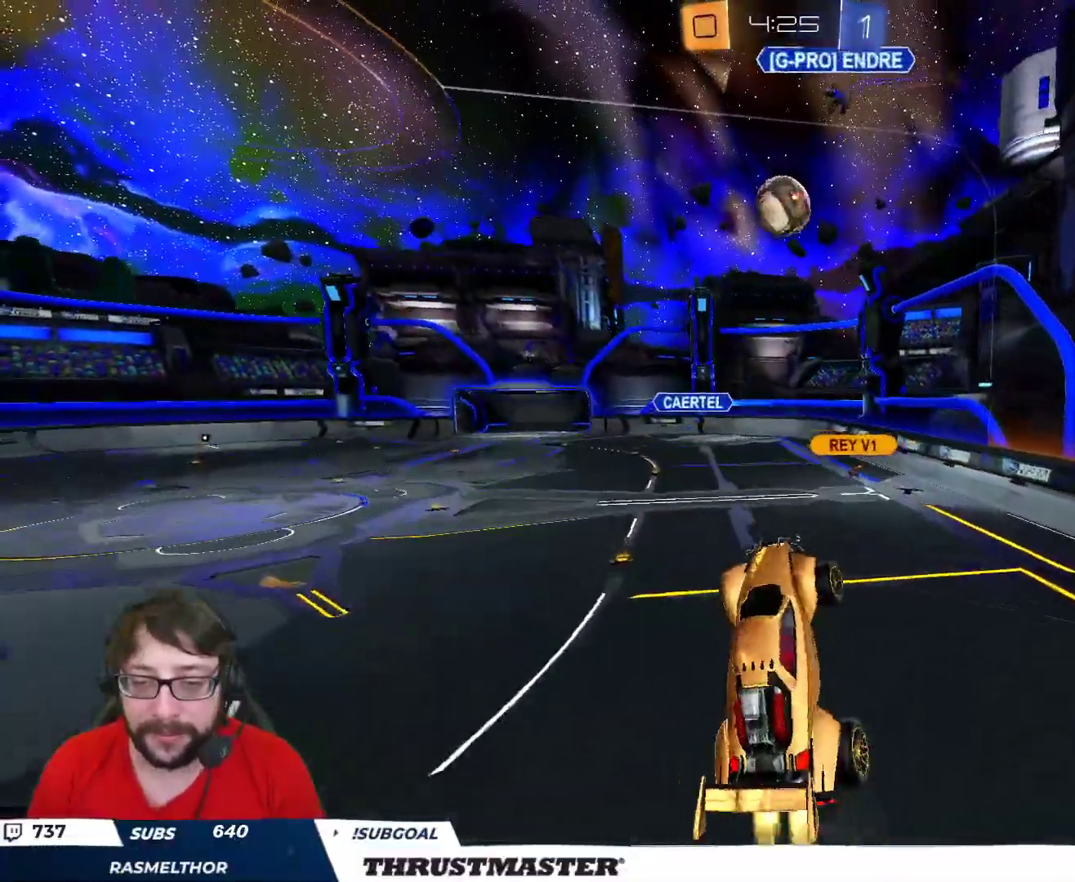
{"buttons": ["B", "R2"], "left_stick": "down-left", "right_stick": "center", "events": [[167, "left_stick", "left"], [217, "left_stick", "down"], [350, "left_stick", "up"], [433, "left_stick", "down-left"]]}
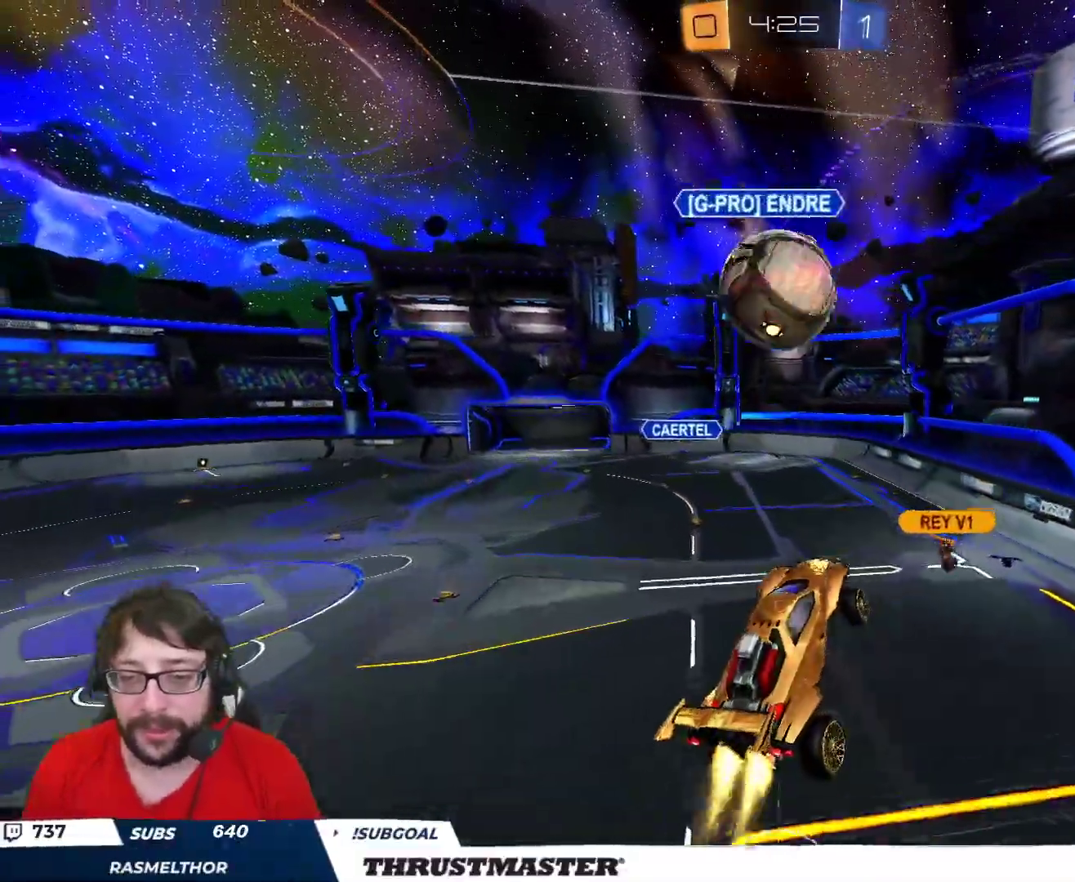
{"buttons": ["L2", "R2"], "left_stick": "up-right", "right_stick": "center", "events": [[117, "left_stick", "up"], [133, "L2", "down"], [350, "B", "up"], [350, "left_stick", "up-right"]]}
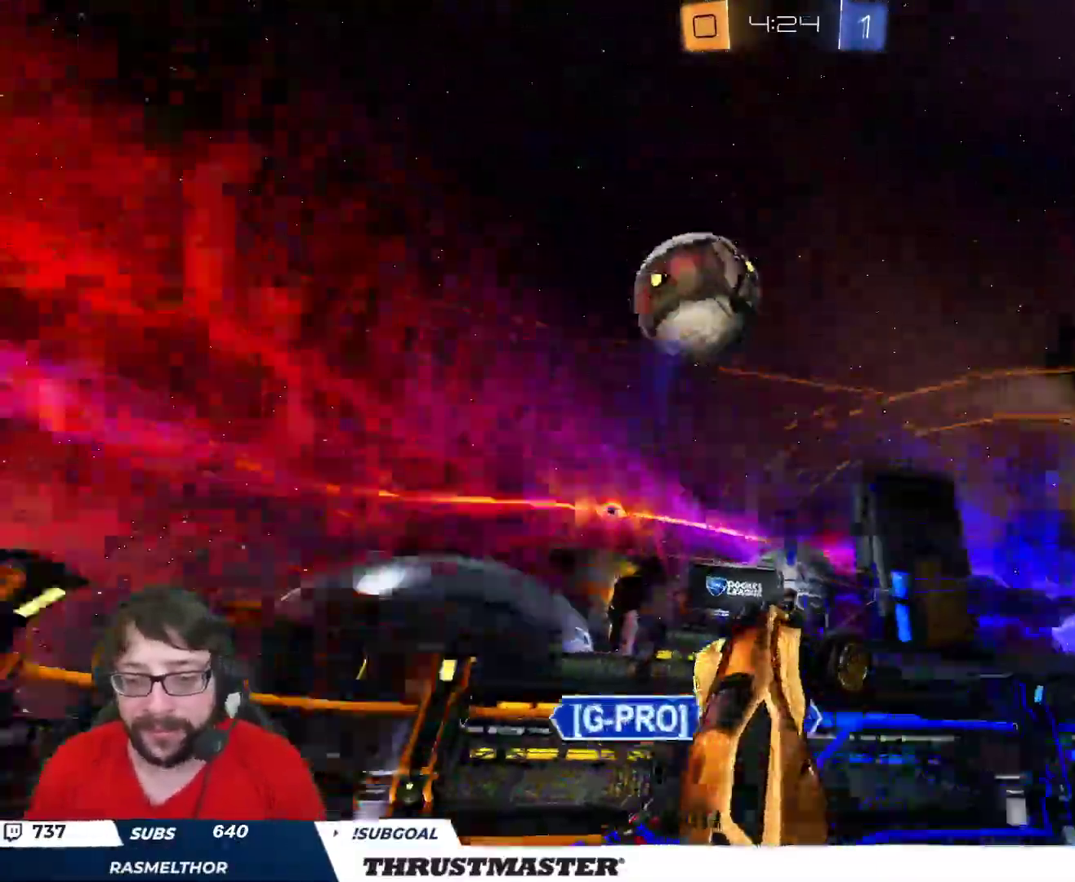
{"buttons": ["L2"], "left_stick": "down-right", "right_stick": "center", "events": [[183, "R2", "up"], [267, "left_stick", "down-right"]]}
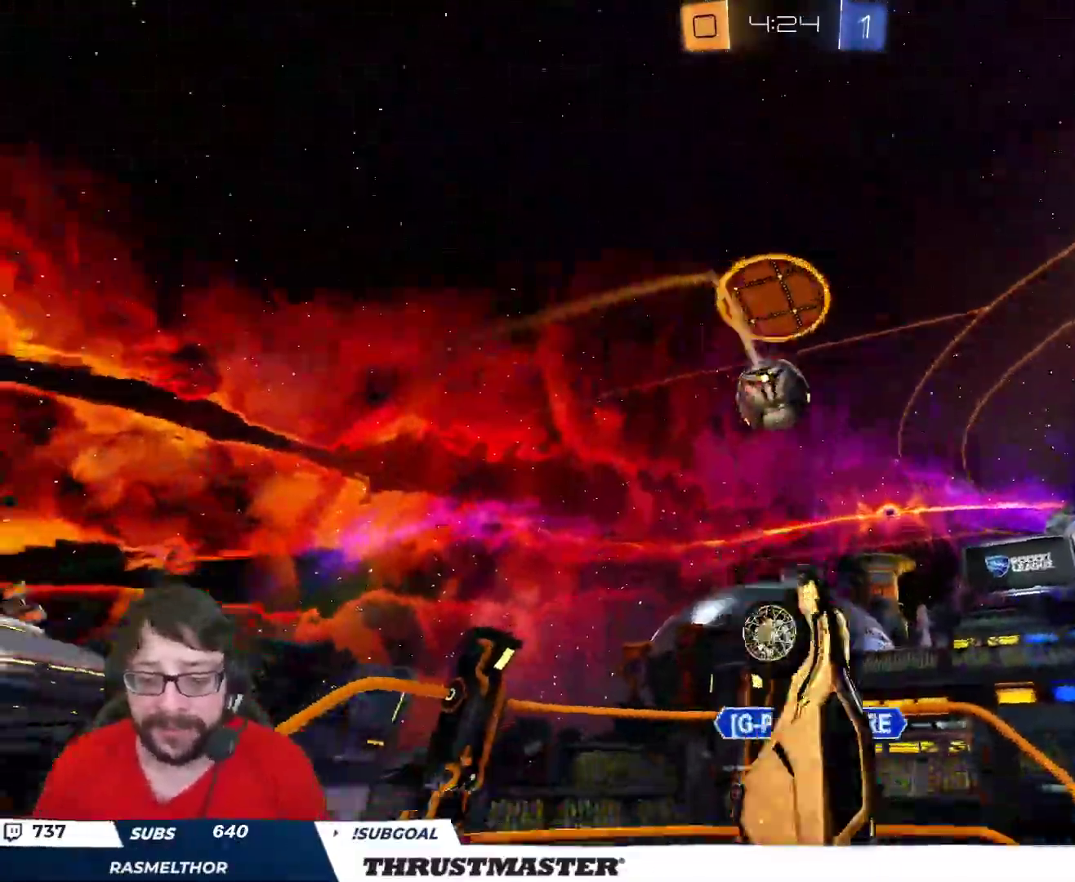
{"buttons": ["L2"], "left_stick": "up-right", "right_stick": "center", "events": [[300, "left_stick", "up-right"]]}
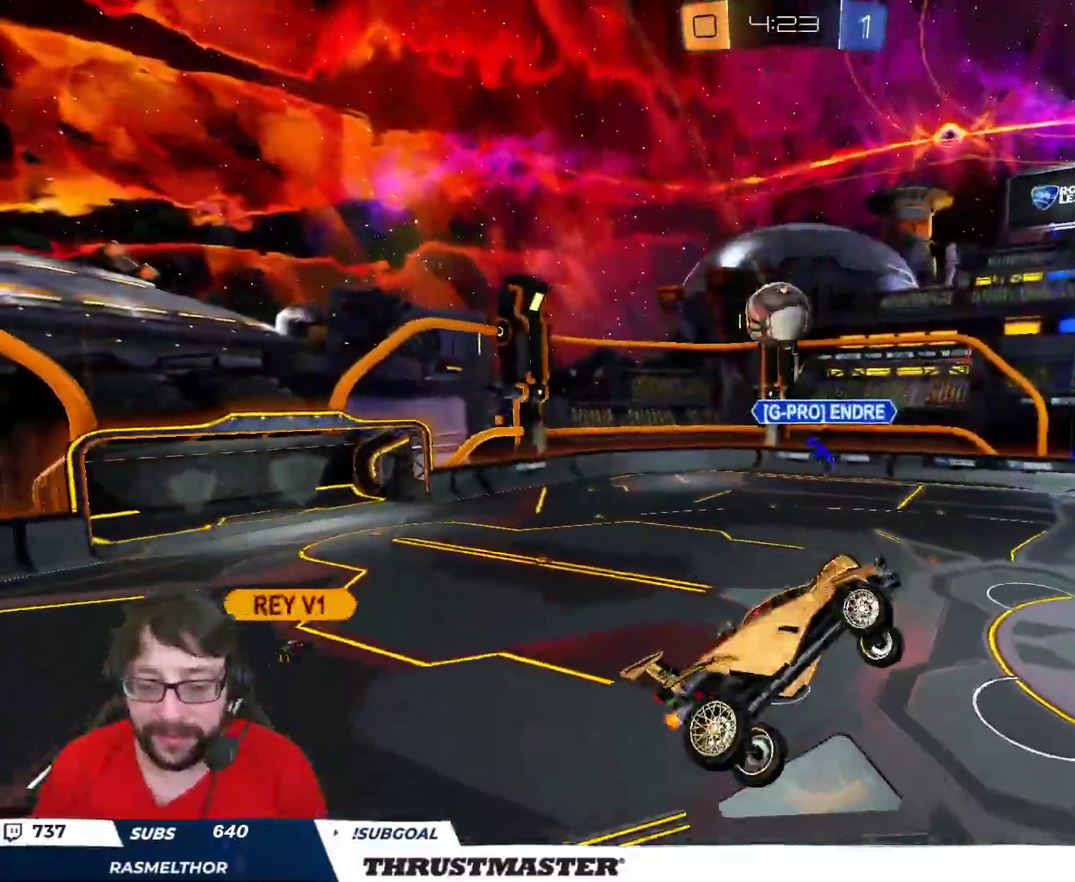
{"buttons": ["R2"], "left_stick": "center", "right_stick": "center", "events": [[17, "L2", "up"], [67, "left_stick", "center"], [100, "R2", "down"], [317, "left_stick", "up-right"], [417, "left_stick", "center"]]}
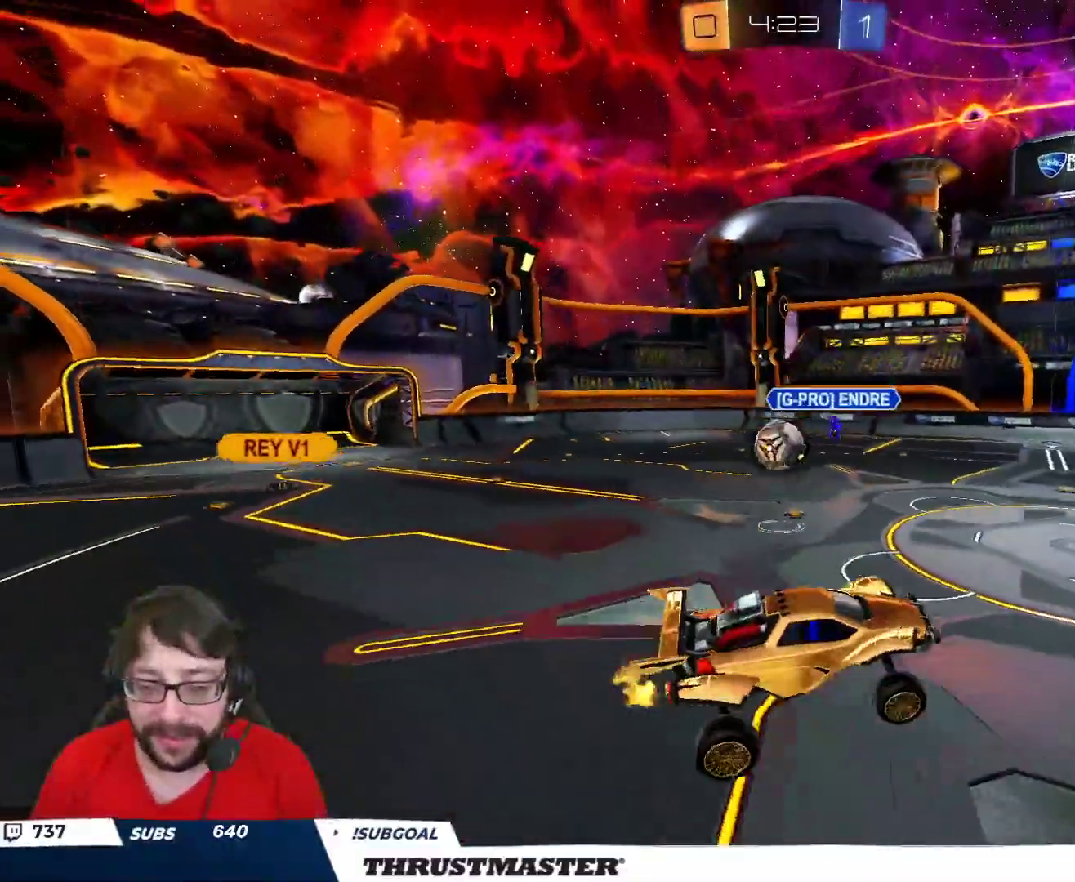
{"buttons": ["R2"], "left_stick": "left", "right_stick": "center", "events": [[67, "left_stick", "left"]]}
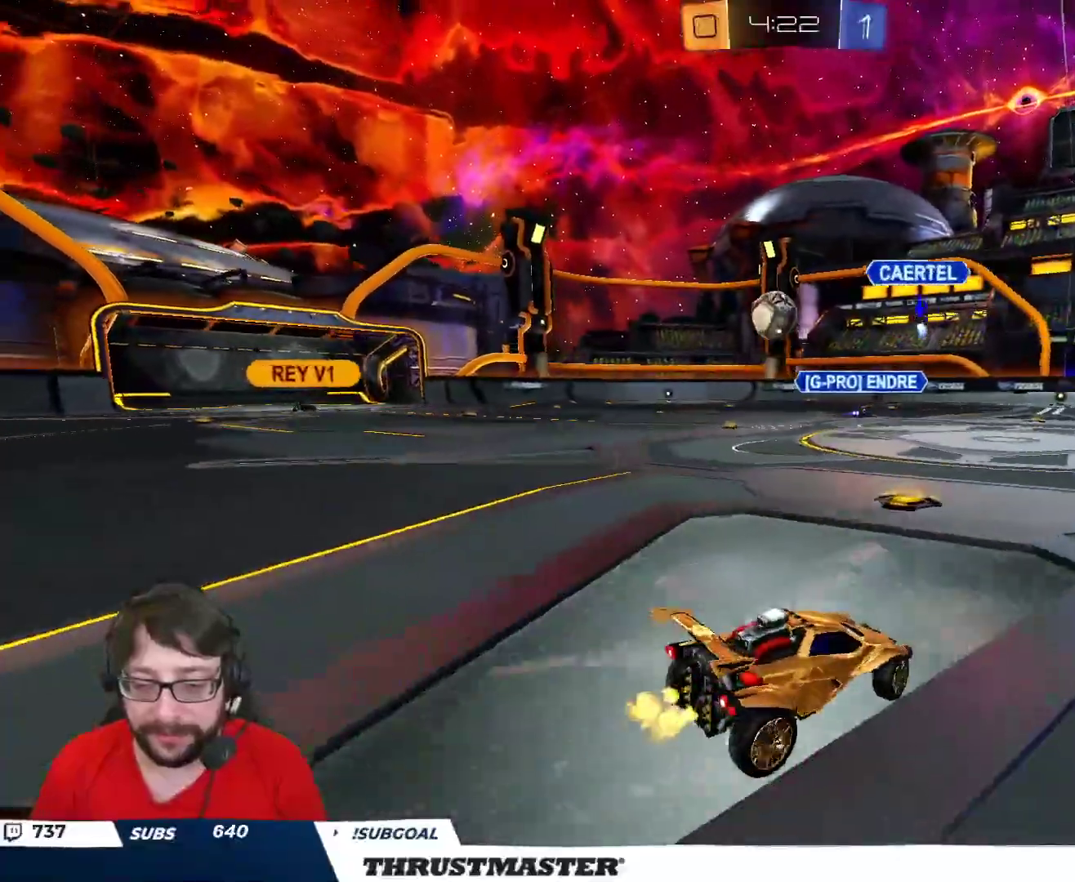
{"buttons": ["R2"], "left_stick": "up-left", "right_stick": "center"}
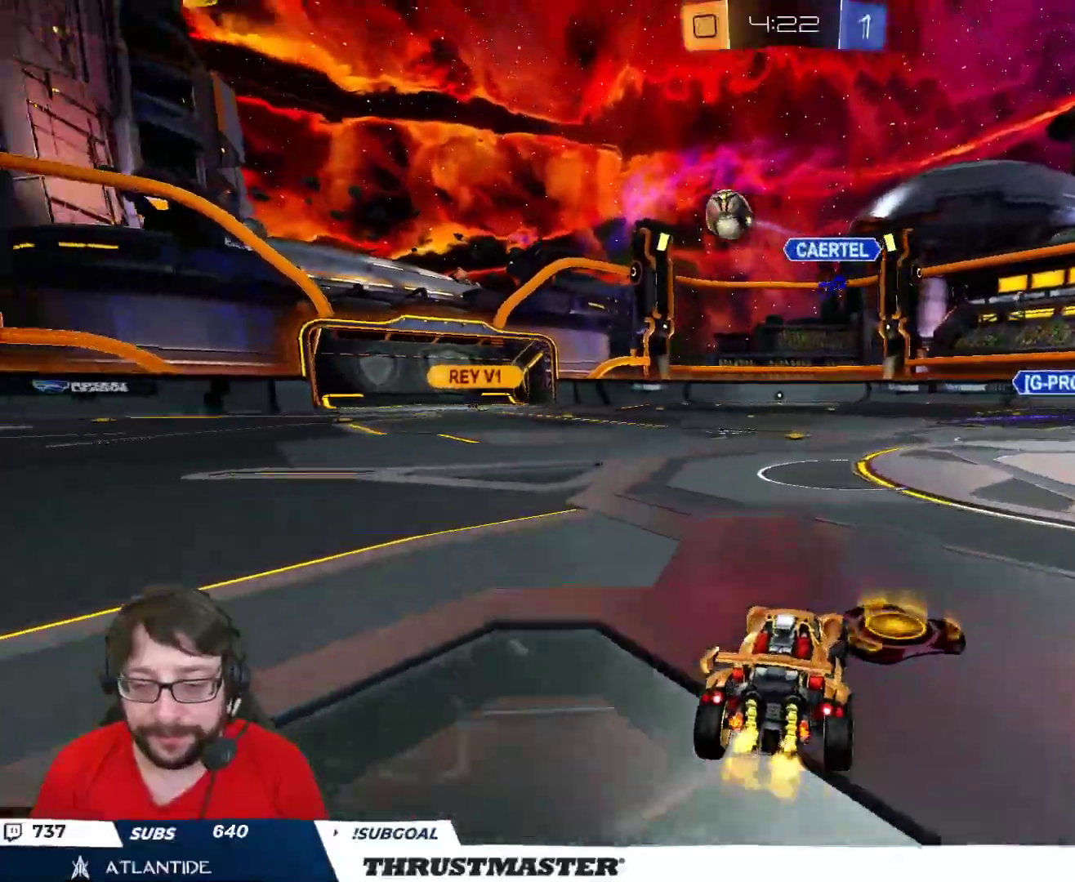
{"buttons": ["R2"], "left_stick": "up-left", "right_stick": "center", "events": []}